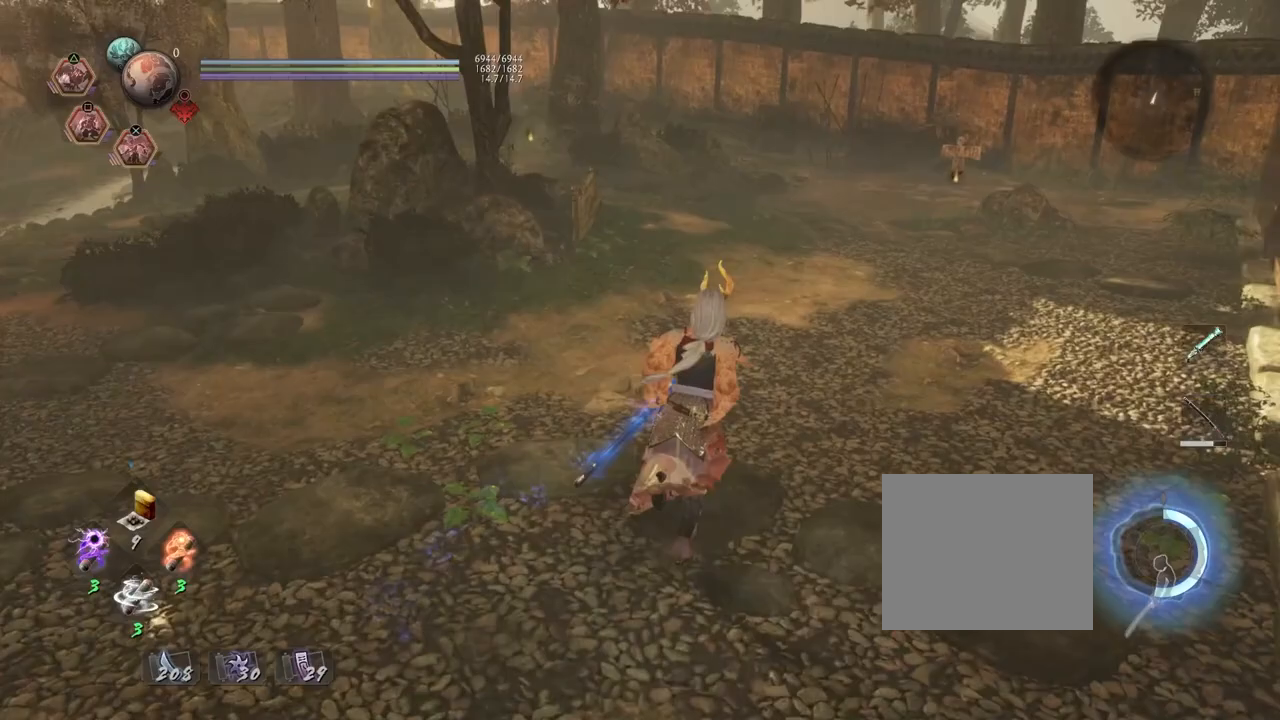
Gameplay with a controller (PlayStation layout); each line is a JSON object with the inputs held at the frame after it. "events" lists button and stick changes between this image and that frame as [ms after this image, input, new state], when the widget could be followed in between.
{"buttons": [], "left_stick": "center", "right_stick": "center", "events": [[50, "TRIANGLE", "down"], [200, "TRIANGLE", "up"], [350, "R2", "up"], [383, "left_stick", "center"]]}
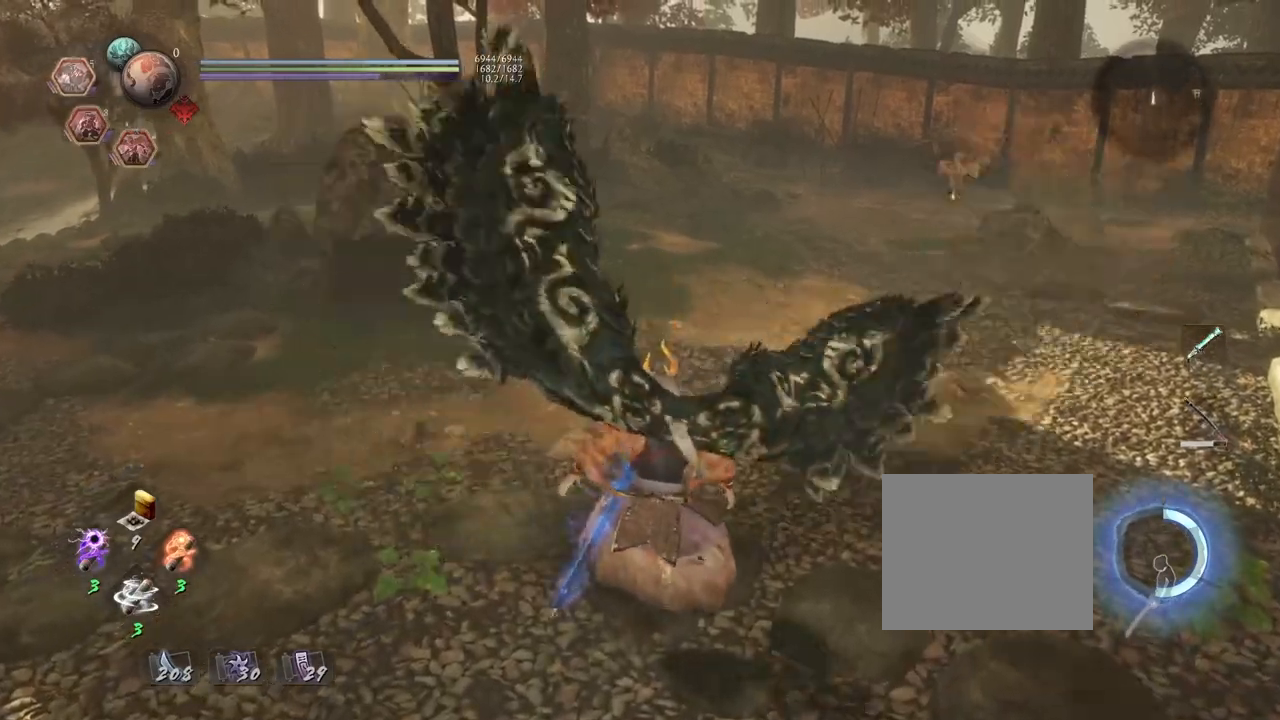
{"buttons": [], "left_stick": "center", "right_stick": "down", "events": [[250, "right_stick", "down"]]}
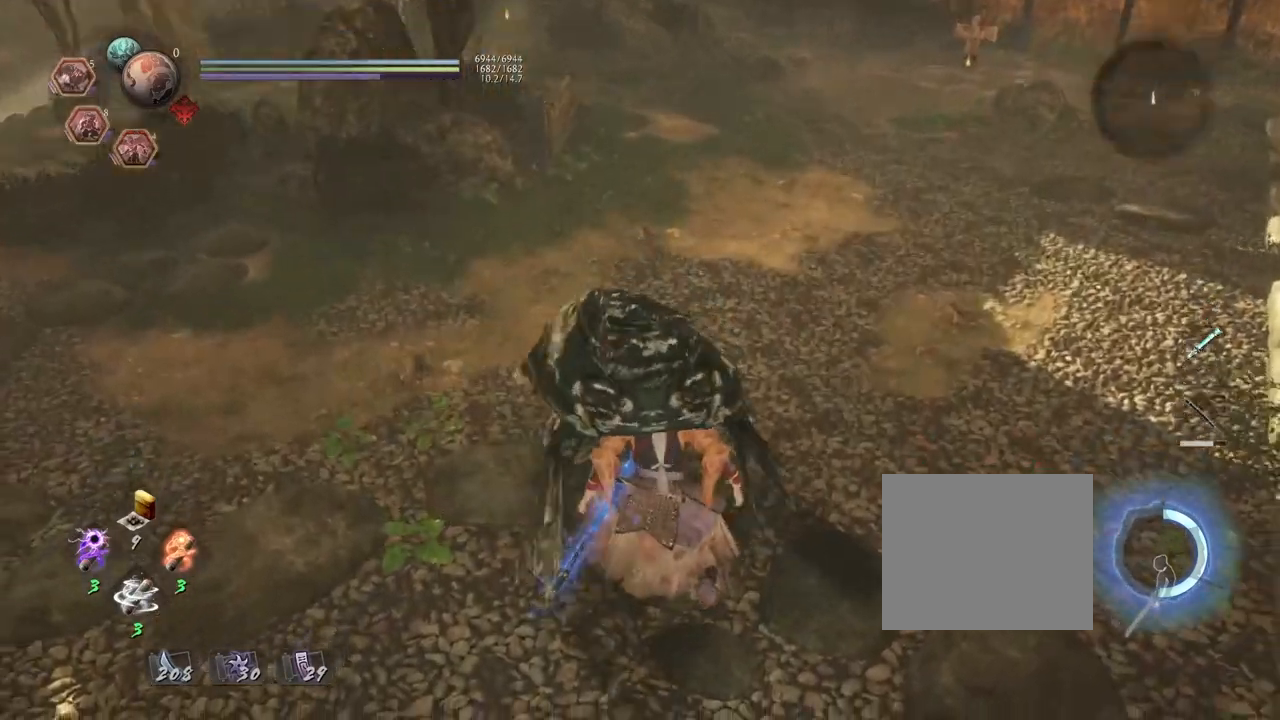
{"buttons": [], "left_stick": "center", "right_stick": "center", "events": [[167, "right_stick", "center"]]}
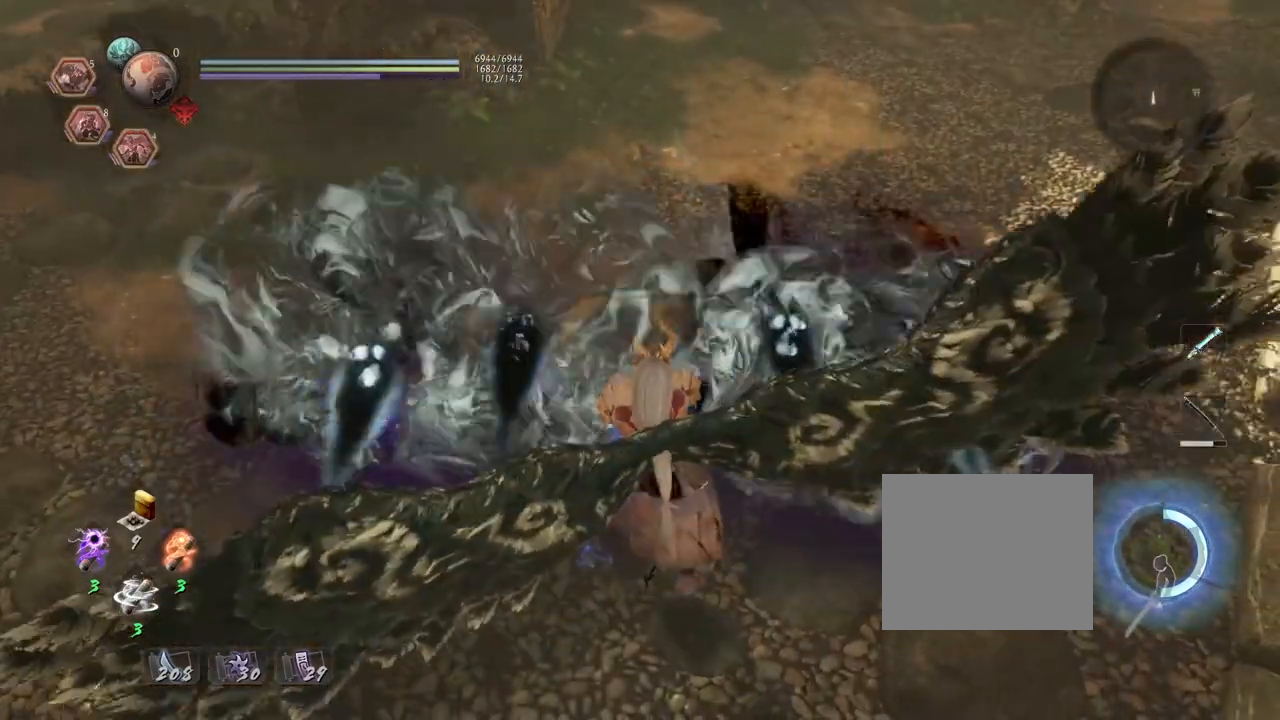
{"buttons": [], "left_stick": "center", "right_stick": "center", "events": []}
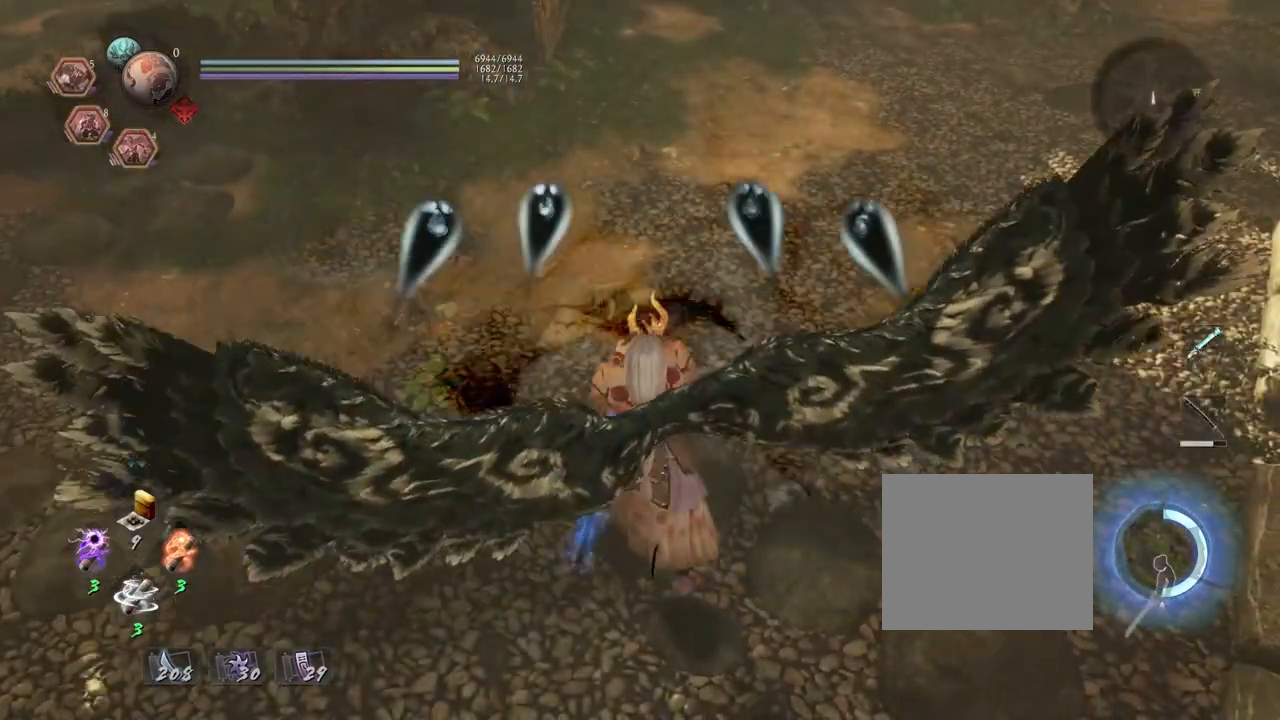
{"buttons": [], "left_stick": "center", "right_stick": "center", "events": []}
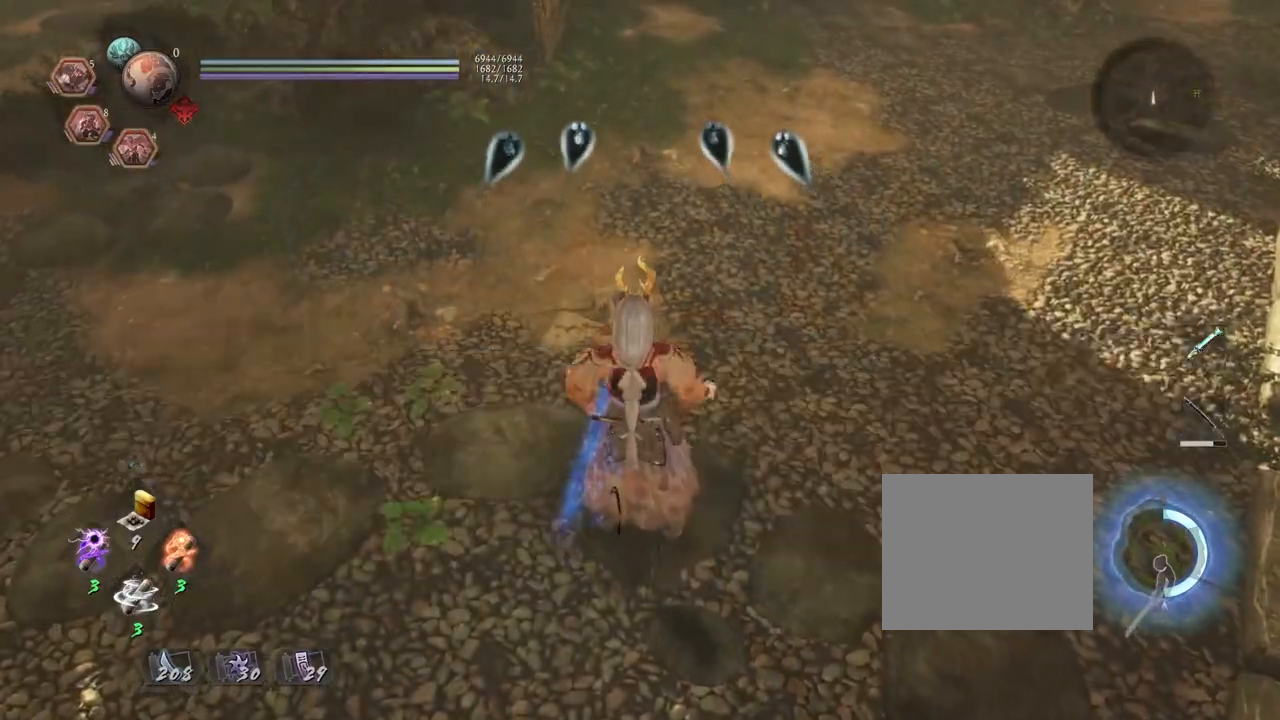
{"buttons": [], "left_stick": "center", "right_stick": "center", "events": []}
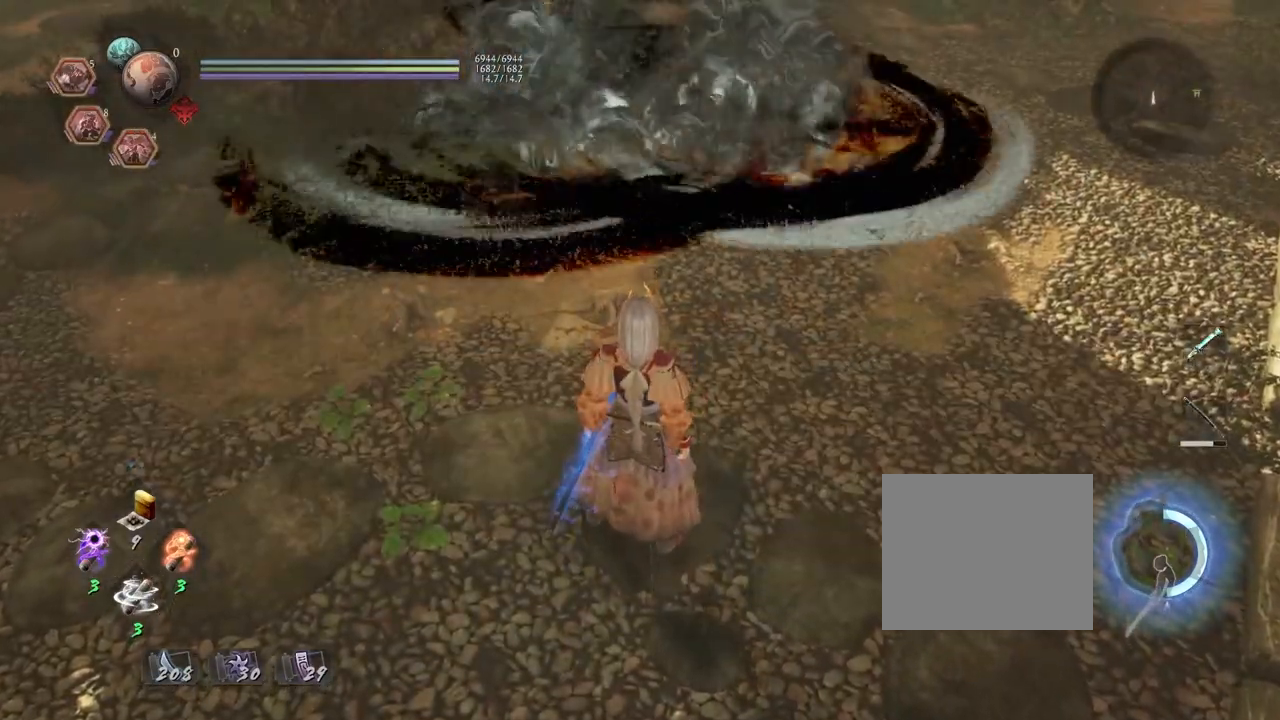
{"buttons": [], "left_stick": "up-right", "right_stick": "up", "events": [[17, "left_stick", "up-right"], [33, "right_stick", "up"]]}
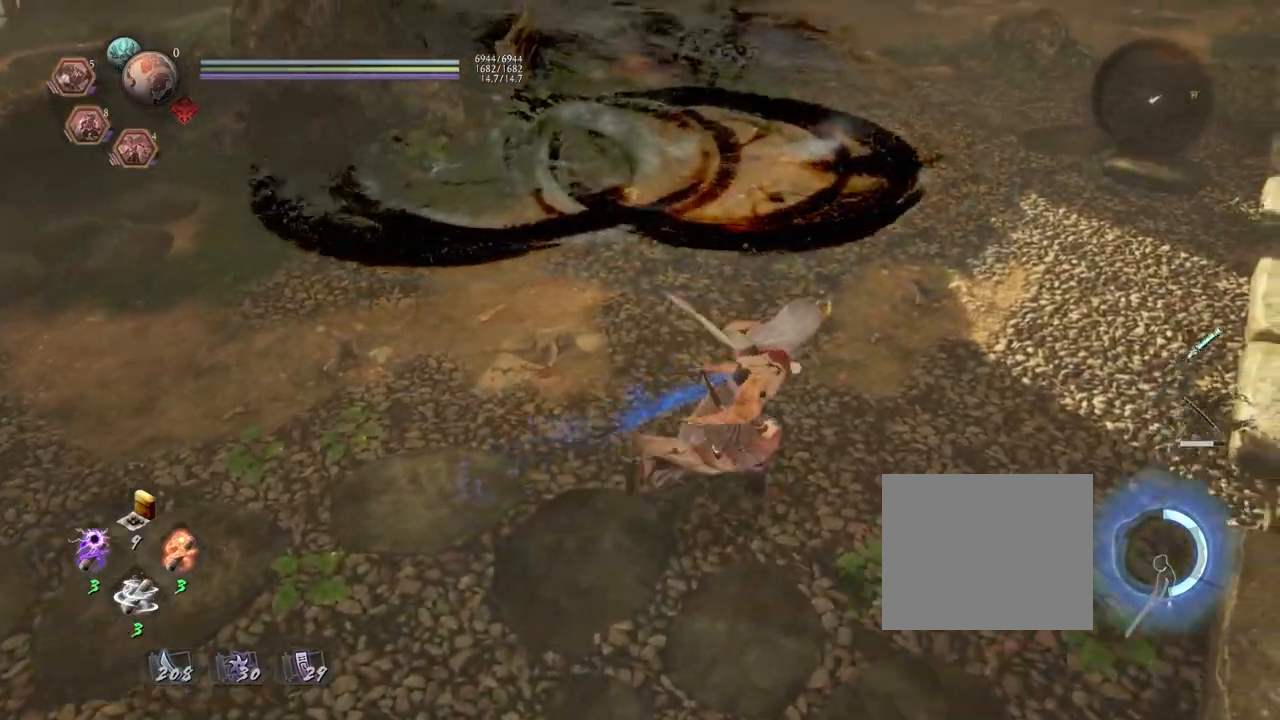
{"buttons": [], "left_stick": "up-right", "right_stick": "up-left", "events": [[117, "right_stick", "up-left"]]}
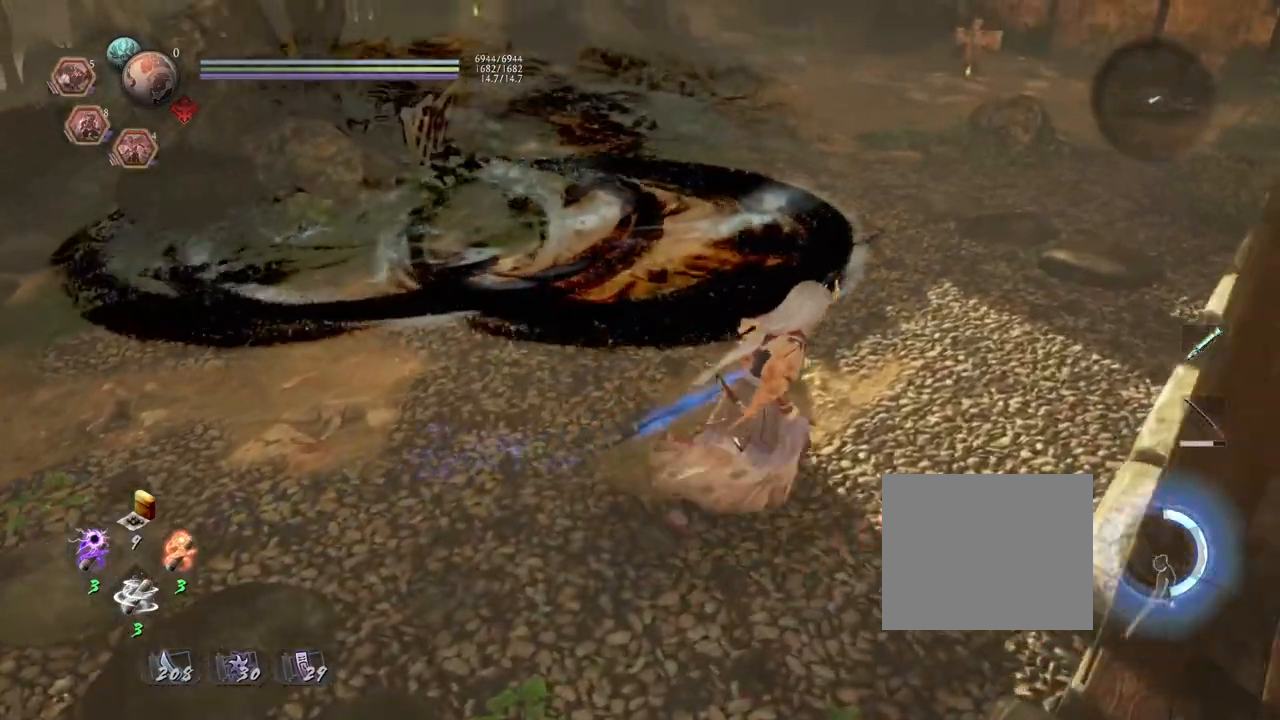
{"buttons": [], "left_stick": "left", "right_stick": "left", "events": [[283, "right_stick", "left"], [317, "left_stick", "up"], [500, "left_stick", "left"]]}
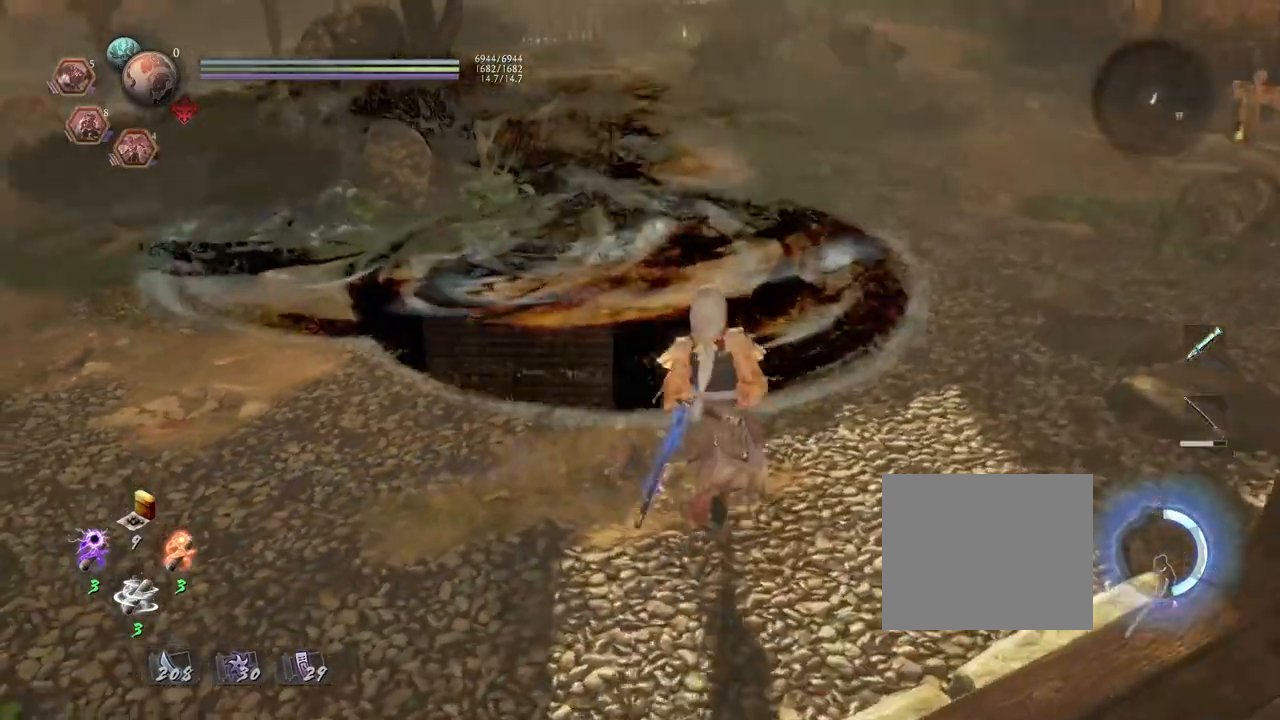
{"buttons": [], "left_stick": "left", "right_stick": "center", "events": [[417, "right_stick", "center"]]}
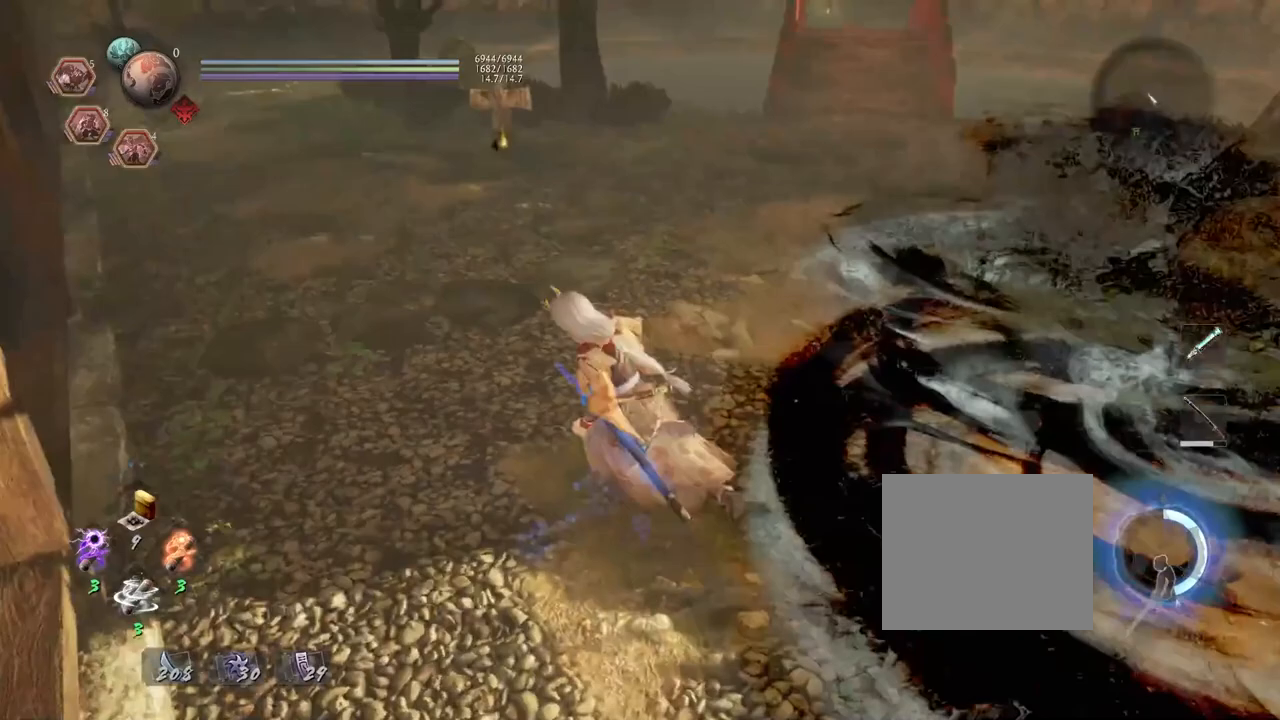
{"buttons": [], "left_stick": "up", "right_stick": "center", "events": [[50, "left_stick", "up-left"], [117, "right_stick", "down-right"], [200, "left_stick", "up"], [433, "right_stick", "center"]]}
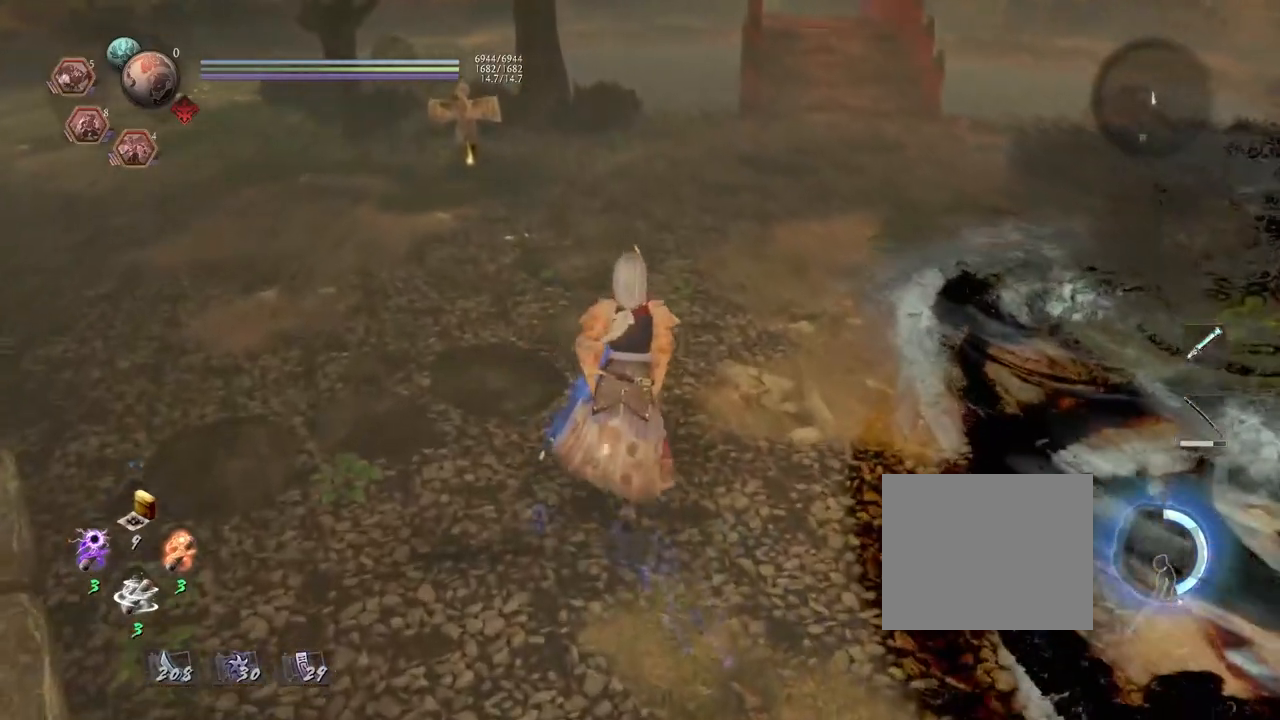
{"buttons": [], "left_stick": "left", "right_stick": "down-right", "events": [[50, "left_stick", "center"], [250, "left_stick", "left"], [350, "right_stick", "down-right"]]}
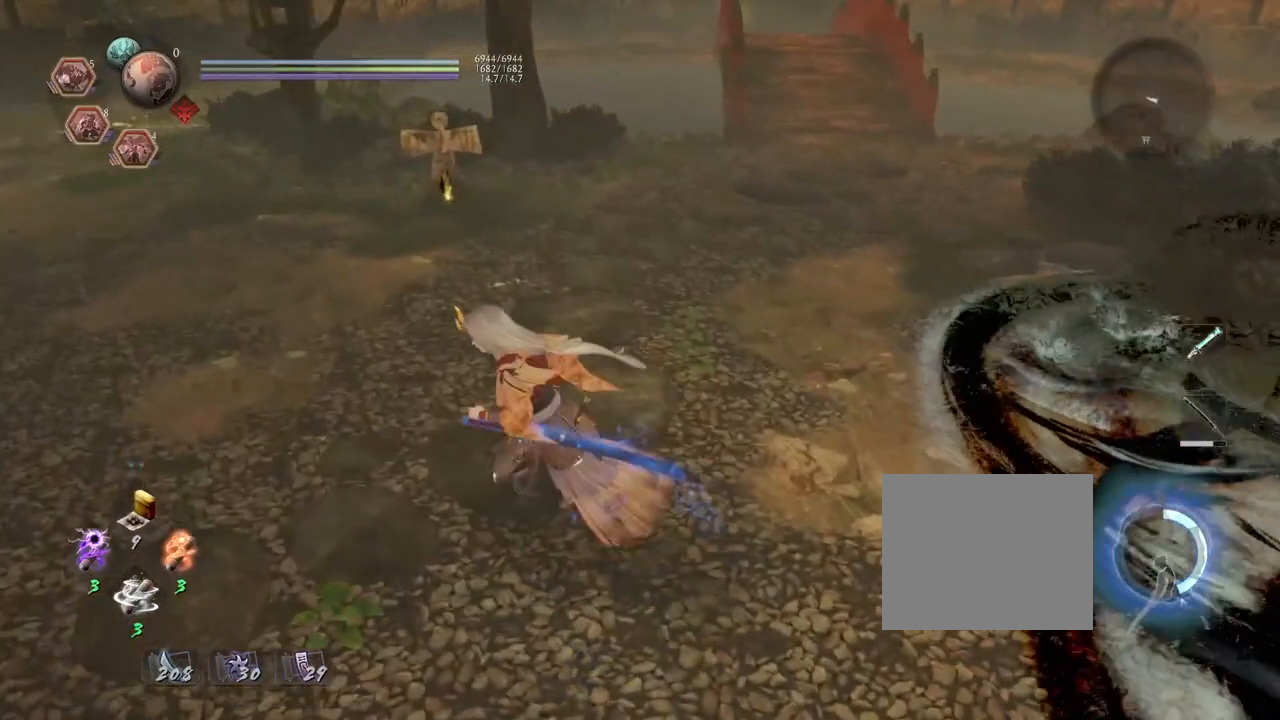
{"buttons": [], "left_stick": "left", "right_stick": "right", "events": [[500, "right_stick", "right"]]}
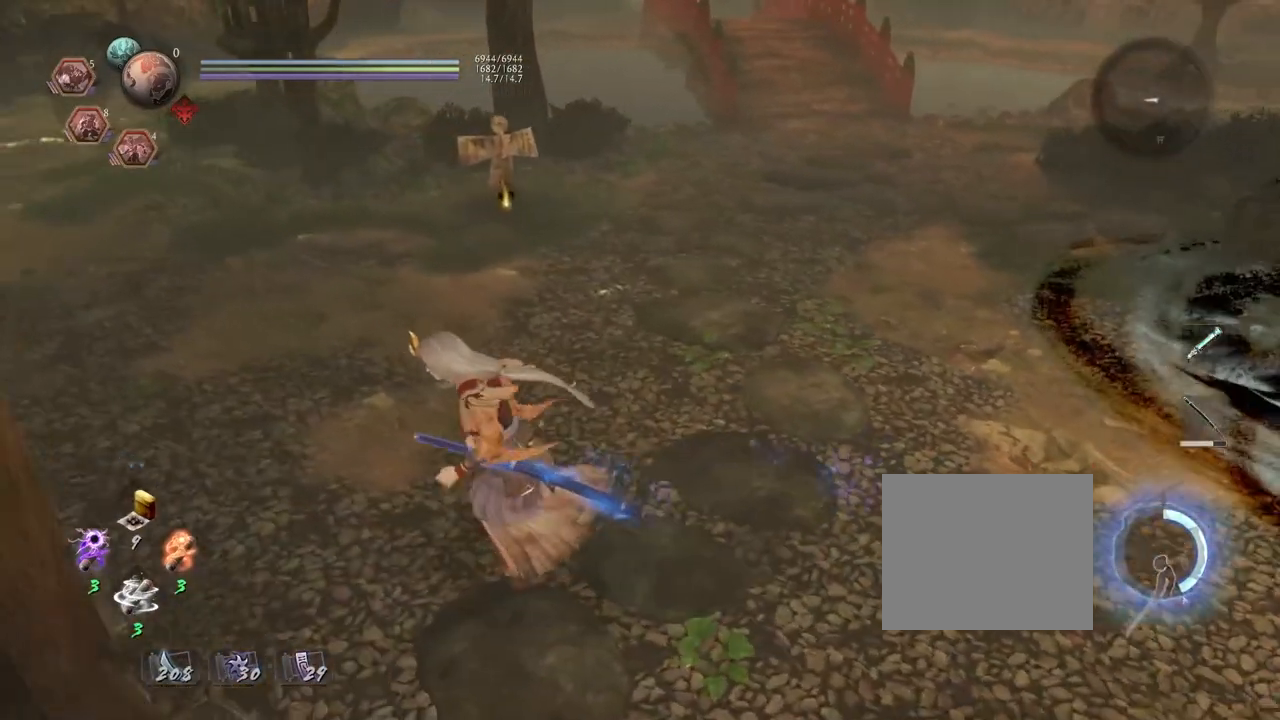
{"buttons": [], "left_stick": "left", "right_stick": "right", "events": []}
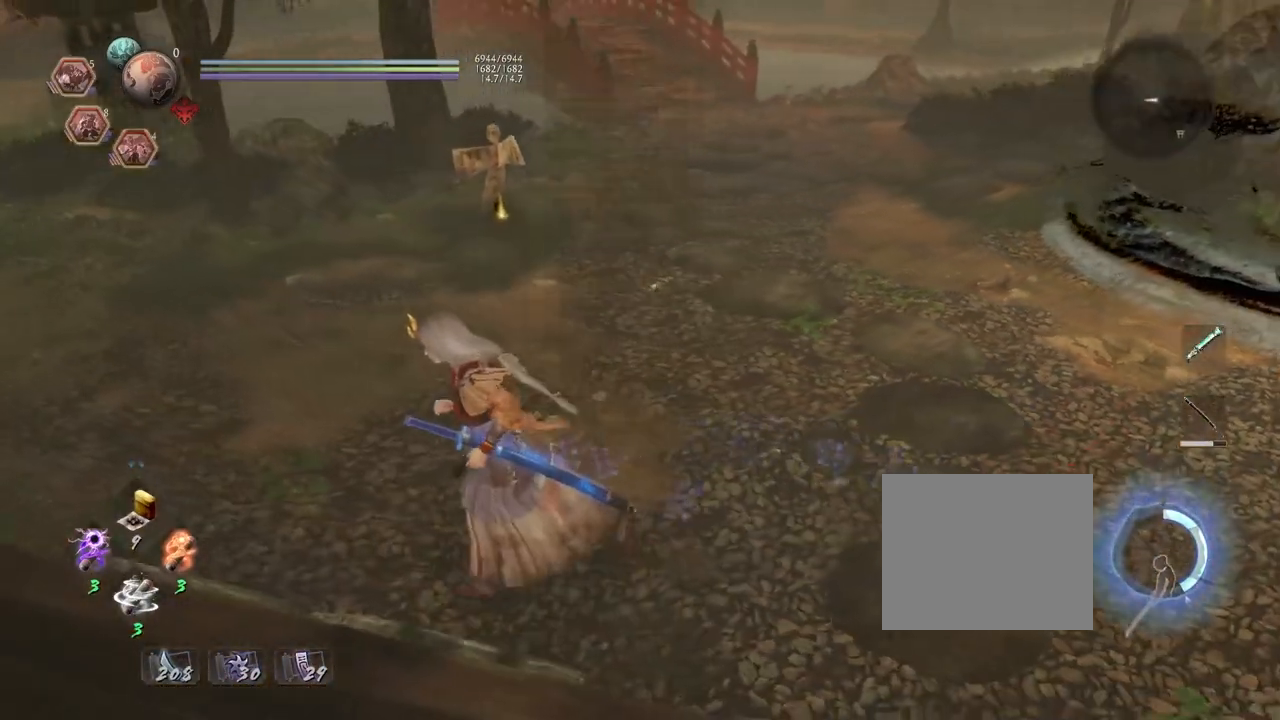
{"buttons": [], "left_stick": "left", "right_stick": "right", "events": []}
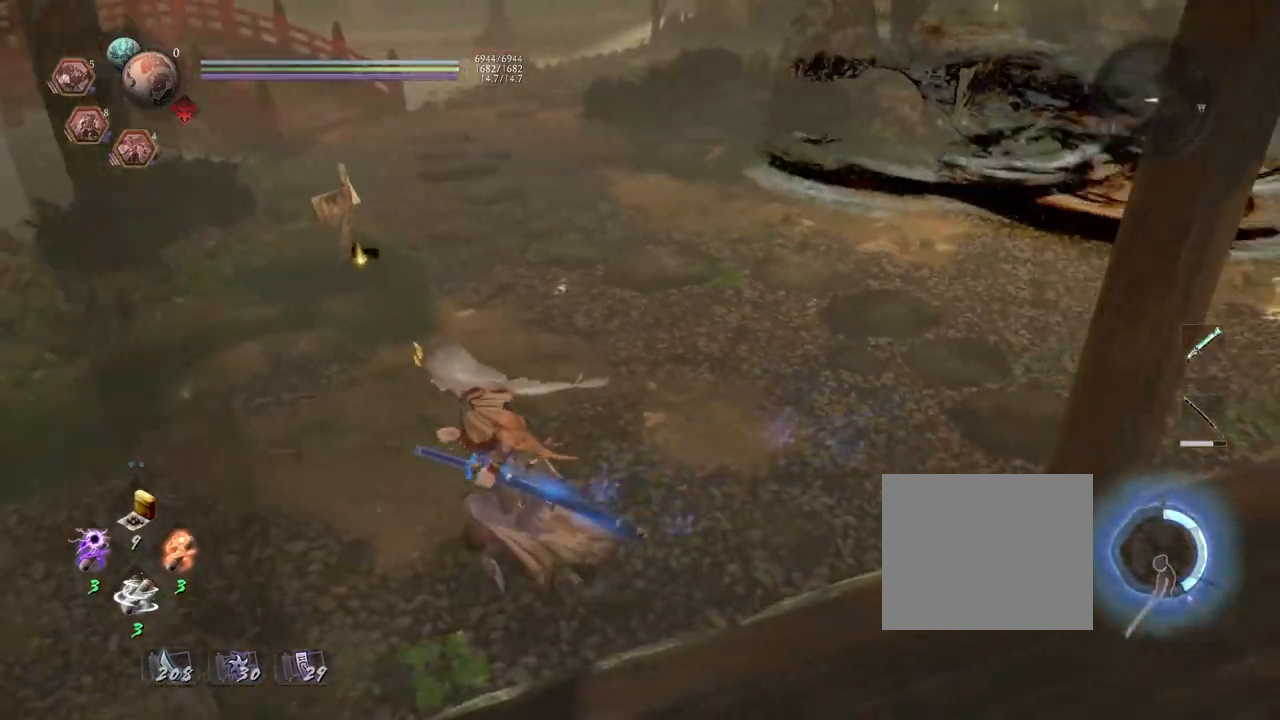
{"buttons": [], "left_stick": "down-left", "right_stick": "right", "events": [[200, "left_stick", "down-left"]]}
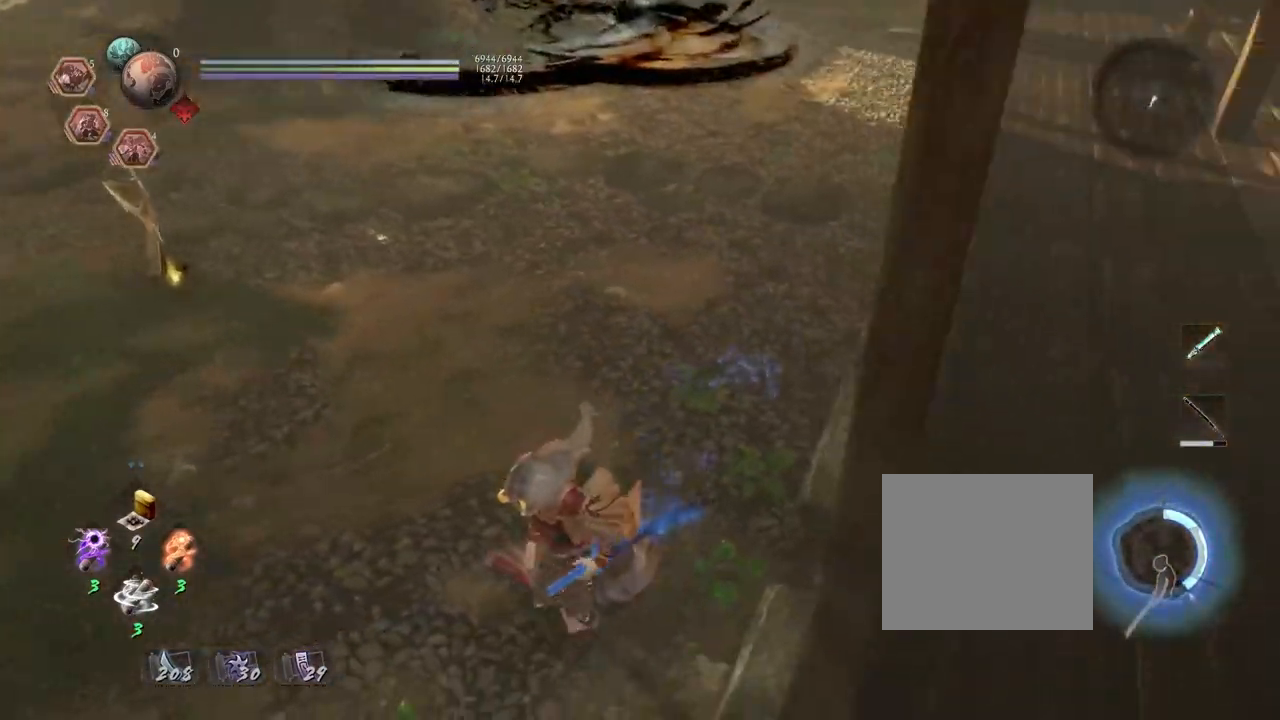
{"buttons": ["R2"], "left_stick": "up", "right_stick": "center", "events": [[83, "left_stick", "center"], [100, "right_stick", "center"], [183, "left_stick", "up"], [417, "R2", "down"]]}
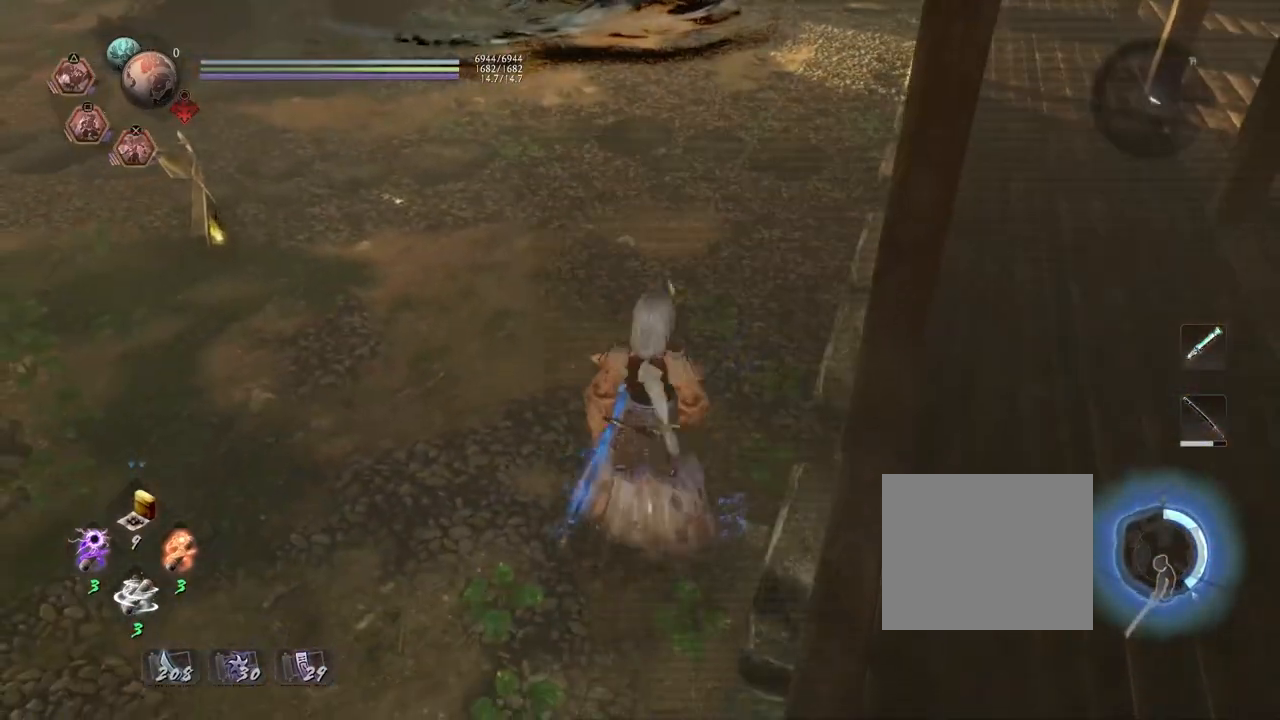
{"buttons": ["R2"], "left_stick": "up", "right_stick": "center", "events": [[100, "TRIANGLE", "down"], [267, "TRIANGLE", "up"], [333, "TRIANGLE", "down"], [500, "TRIANGLE", "up"]]}
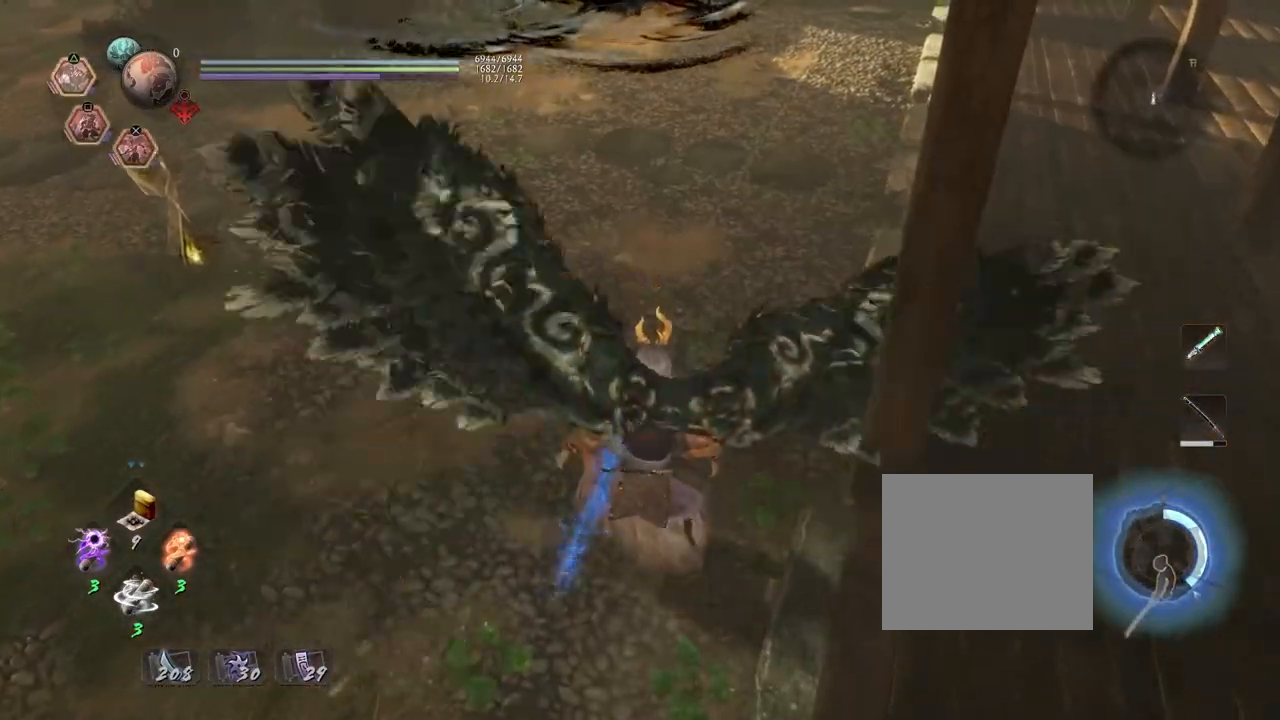
{"buttons": [], "left_stick": "center", "right_stick": "center", "events": [[50, "left_stick", "center"], [117, "R2", "up"]]}
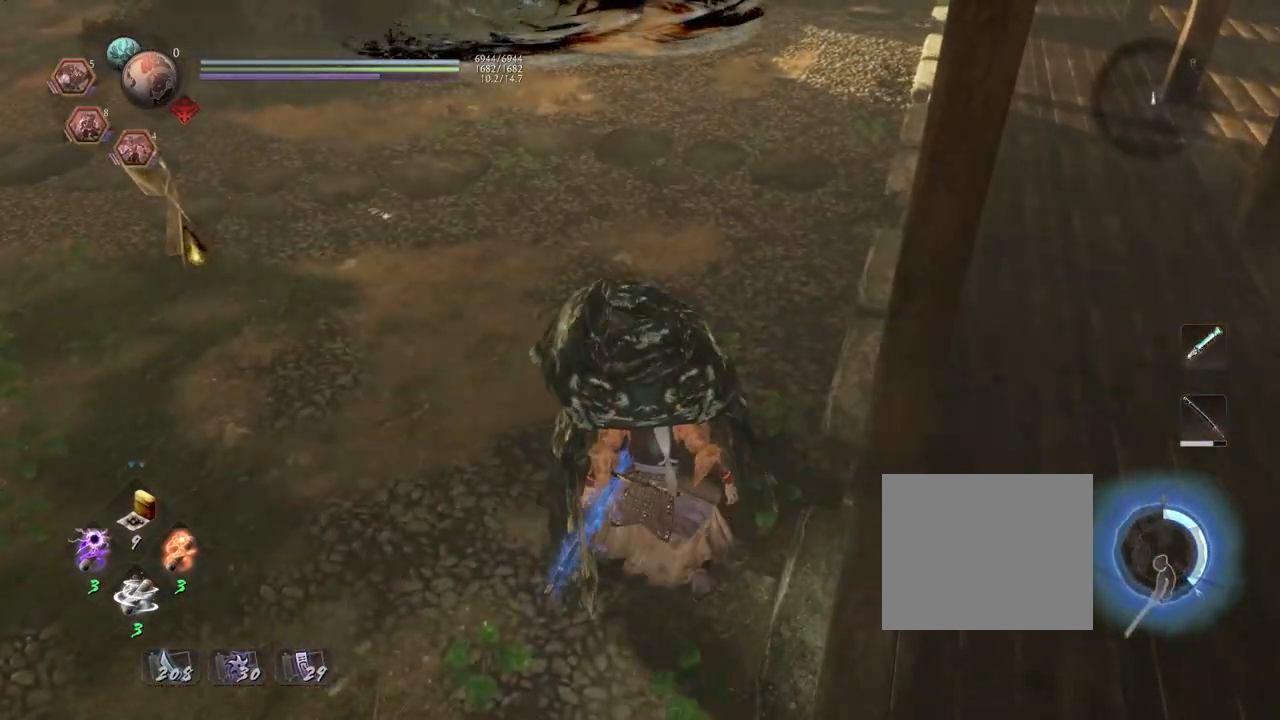
{"buttons": [], "left_stick": "center", "right_stick": "center", "events": []}
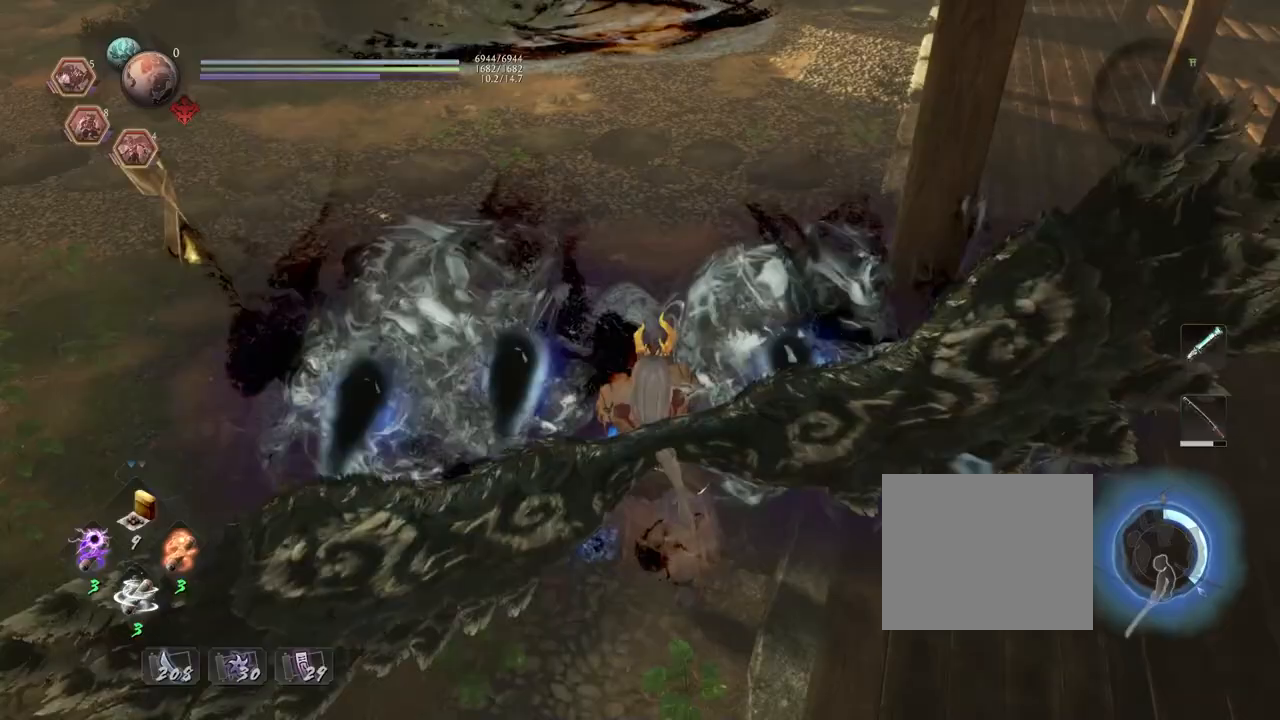
{"buttons": [], "left_stick": "center", "right_stick": "center", "events": []}
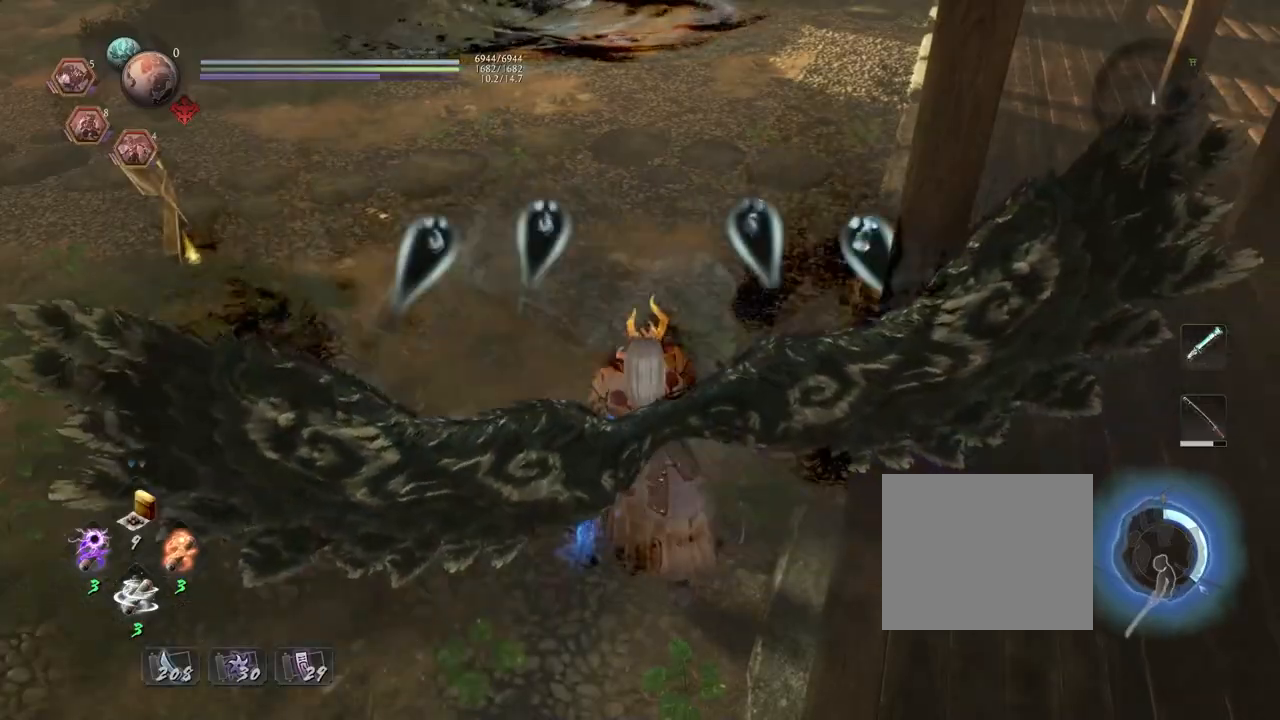
{"buttons": [], "left_stick": "up", "right_stick": "center", "events": [[17, "left_stick", "up"]]}
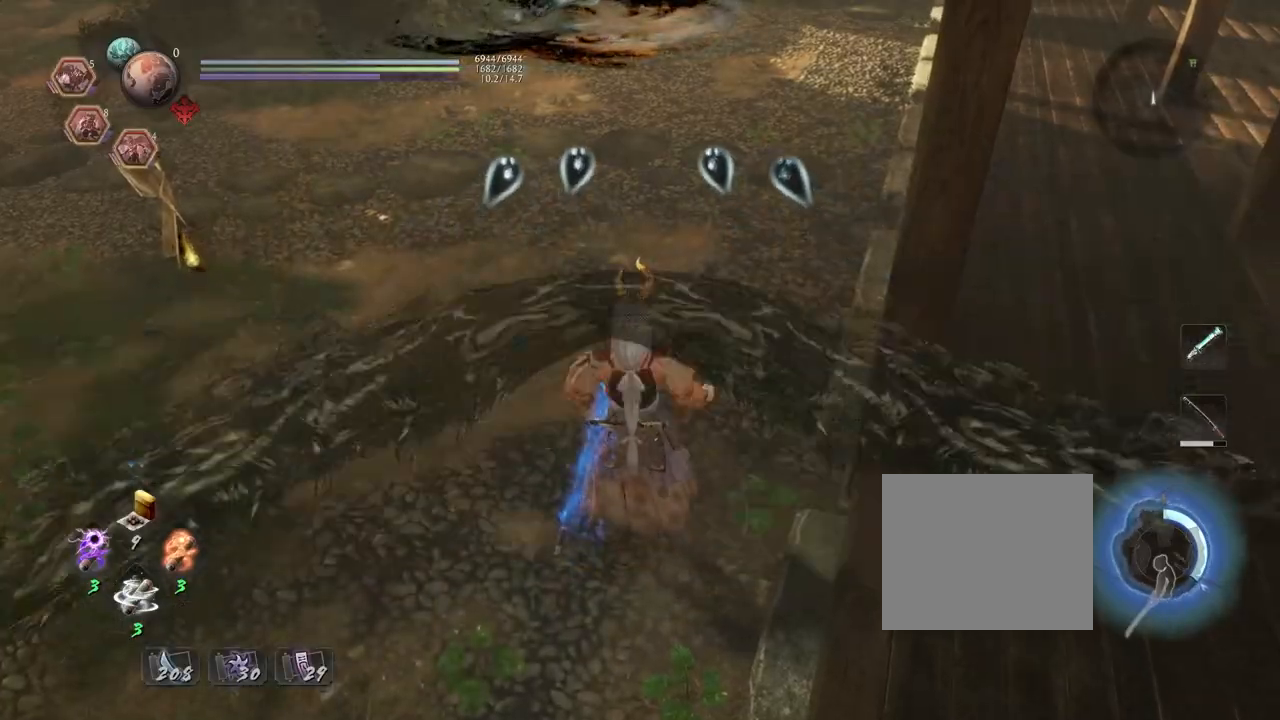
{"buttons": [], "left_stick": "up", "right_stick": "down-right", "events": [[367, "right_stick", "down"], [417, "right_stick", "down-right"]]}
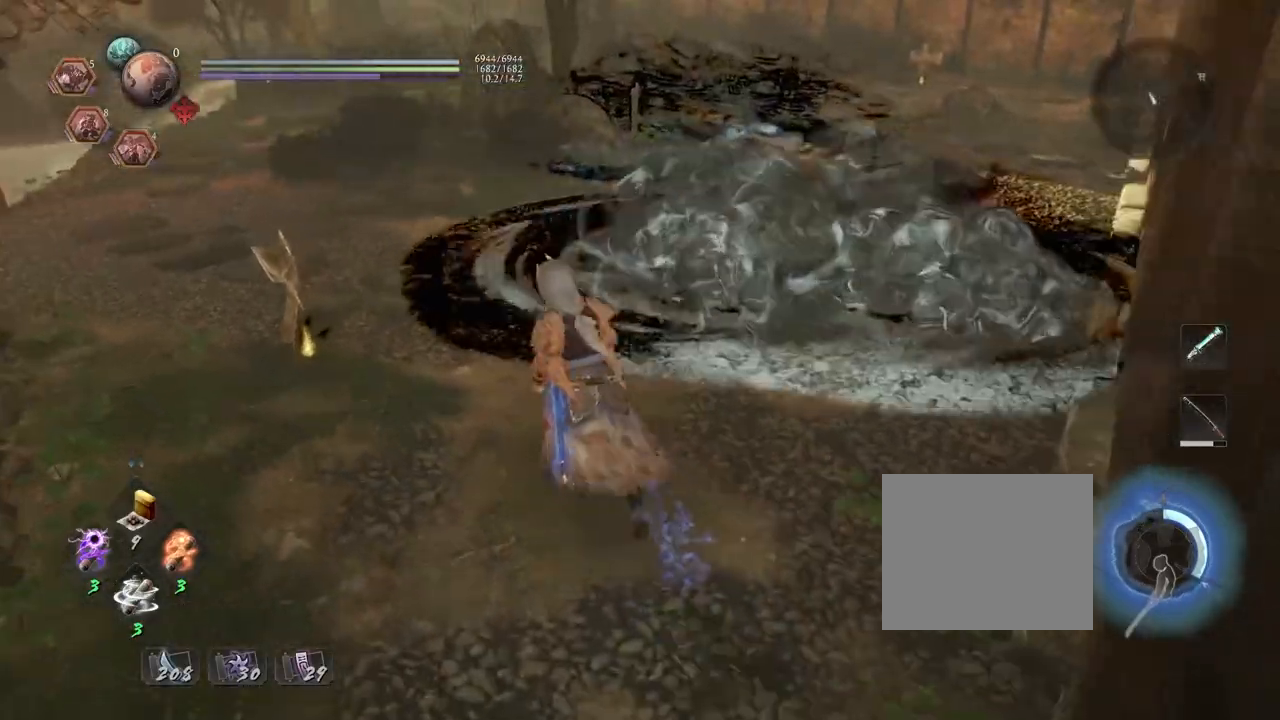
{"buttons": [], "left_stick": "up", "right_stick": "down-right", "events": []}
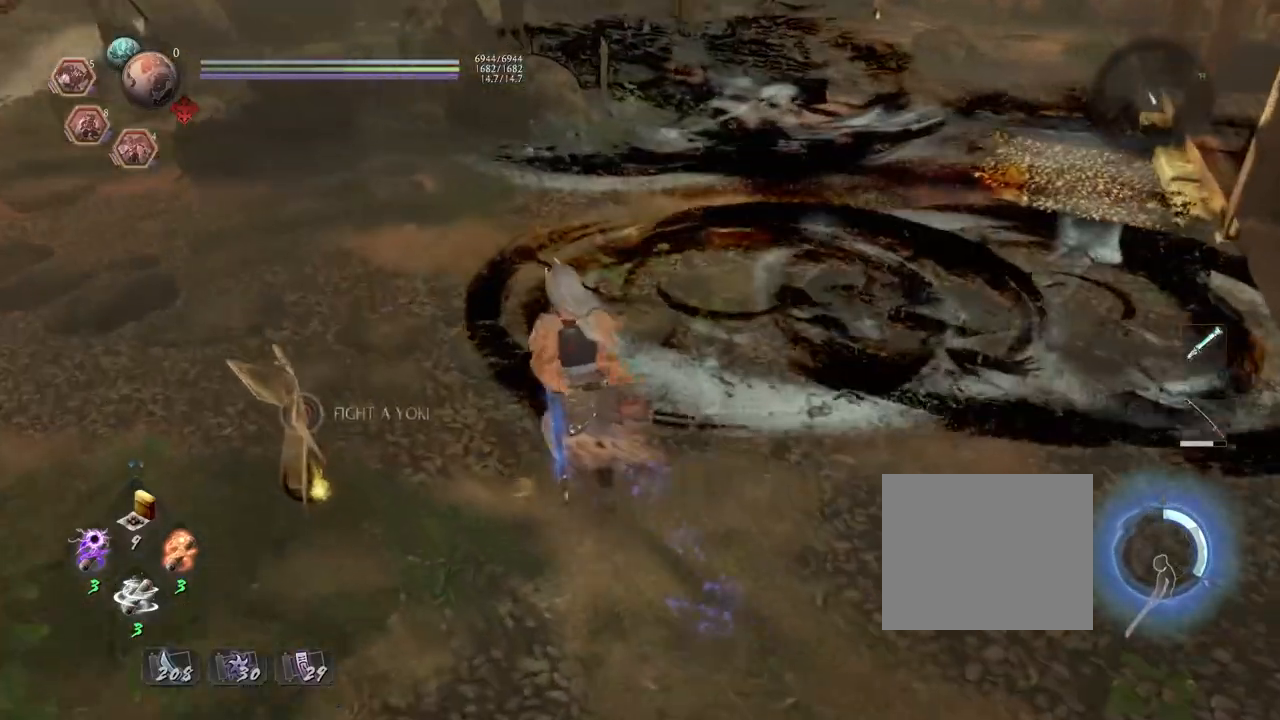
{"buttons": [], "left_stick": "left", "right_stick": "right", "events": [[167, "left_stick", "up-left"], [317, "right_stick", "right"], [383, "left_stick", "left"]]}
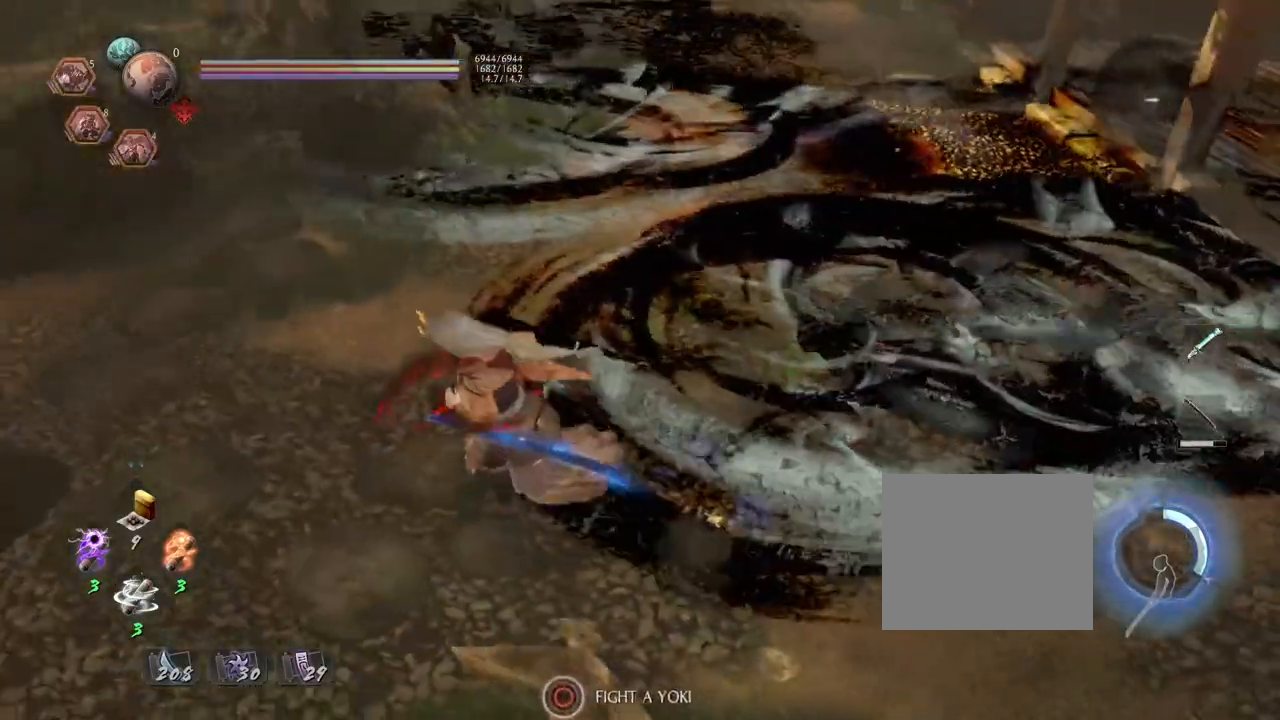
{"buttons": [], "left_stick": "left", "right_stick": "right", "events": []}
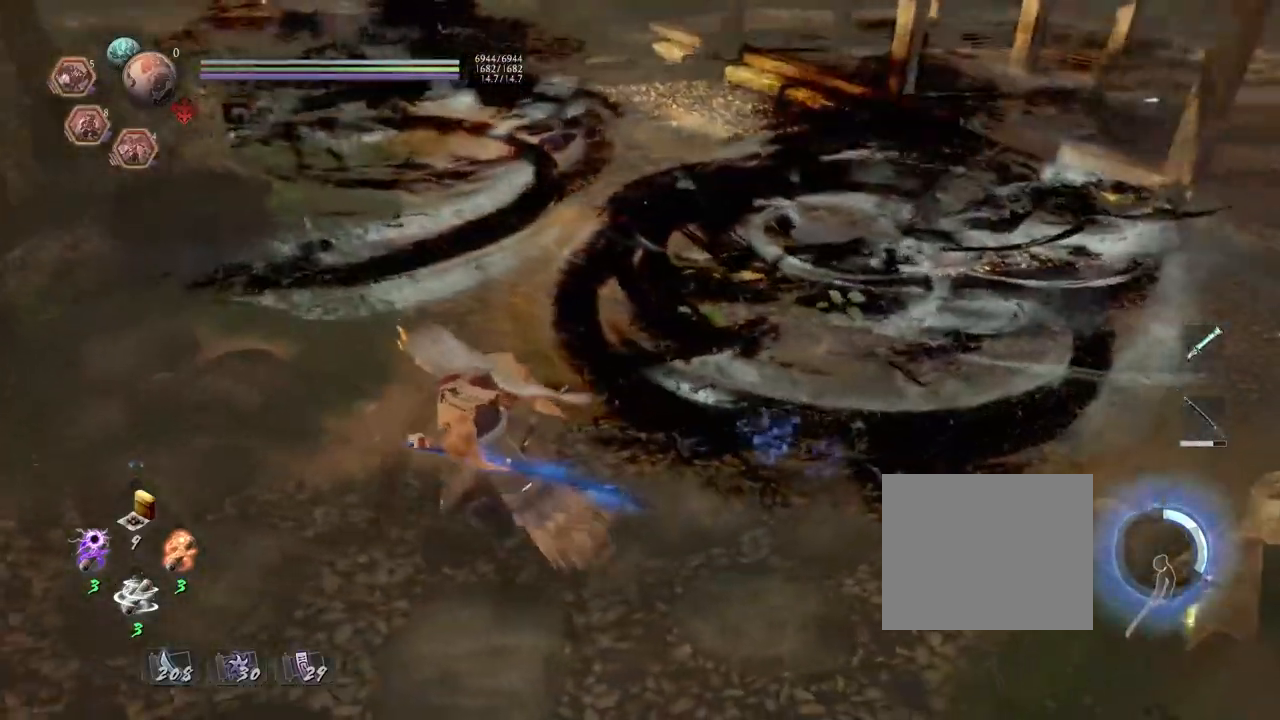
{"buttons": ["SQUARE", "R2"], "left_stick": "up", "right_stick": "center", "events": [[250, "right_stick", "center"], [267, "left_stick", "up"], [367, "R2", "down"], [417, "SQUARE", "down"]]}
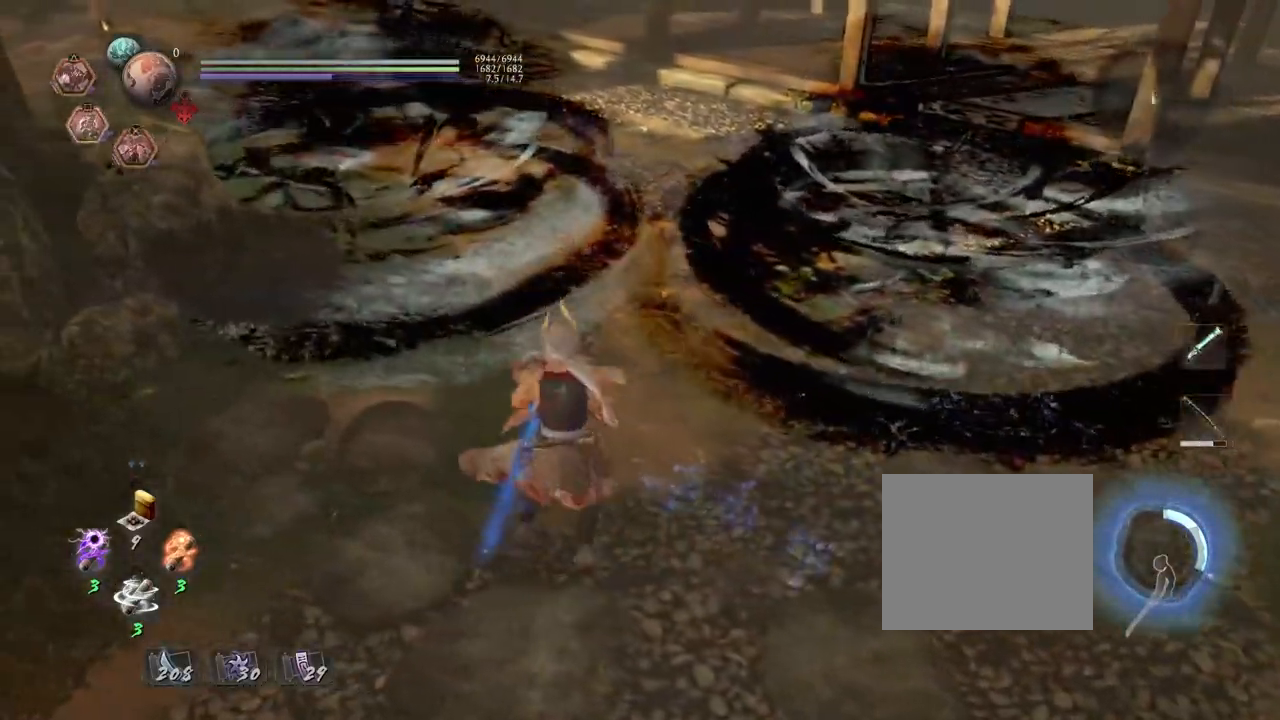
{"buttons": [], "left_stick": "center", "right_stick": "center", "events": [[33, "SQUARE", "up"], [133, "SQUARE", "down"], [167, "left_stick", "center"], [217, "SQUARE", "up"], [333, "R2", "up"]]}
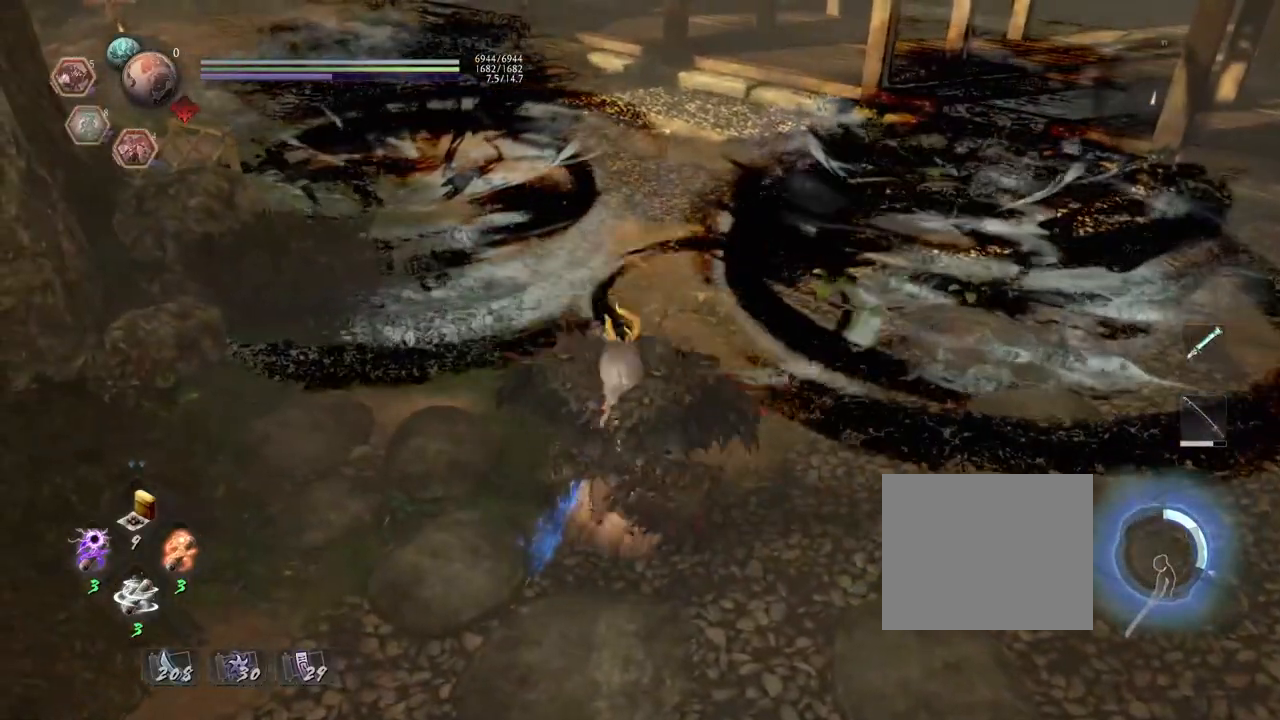
{"buttons": [], "left_stick": "center", "right_stick": "center", "events": [[50, "right_stick", "up-right"], [217, "right_stick", "center"]]}